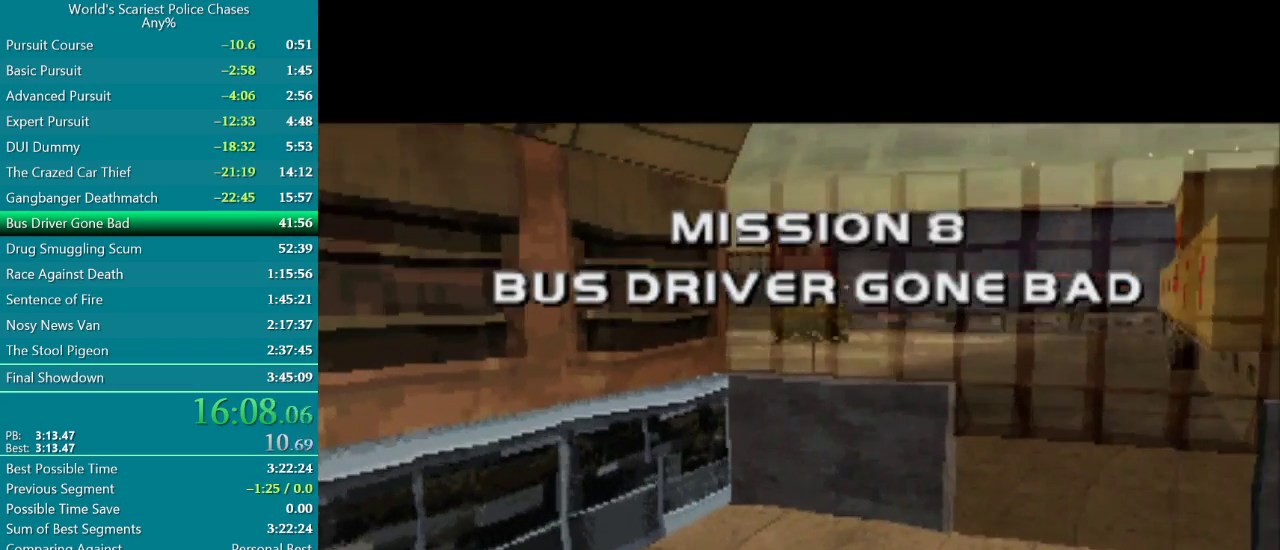
Gameplay with a controller (PlayStation layout); each line is a JSON object with the inputs held at the frame after it. "events" lists button and stick changes between this image and that frame as [ms after this image, input, new state], when the widget could be followed in between. Not read: L3 R3 left_stick right_stick.
{"buttons": ["CROSS"], "events": [[33, "CROSS", "down"], [250, "CROSS", "up"], [333, "CROSS", "down"], [383, "CROSS", "up"], [433, "CROSS", "down"]]}
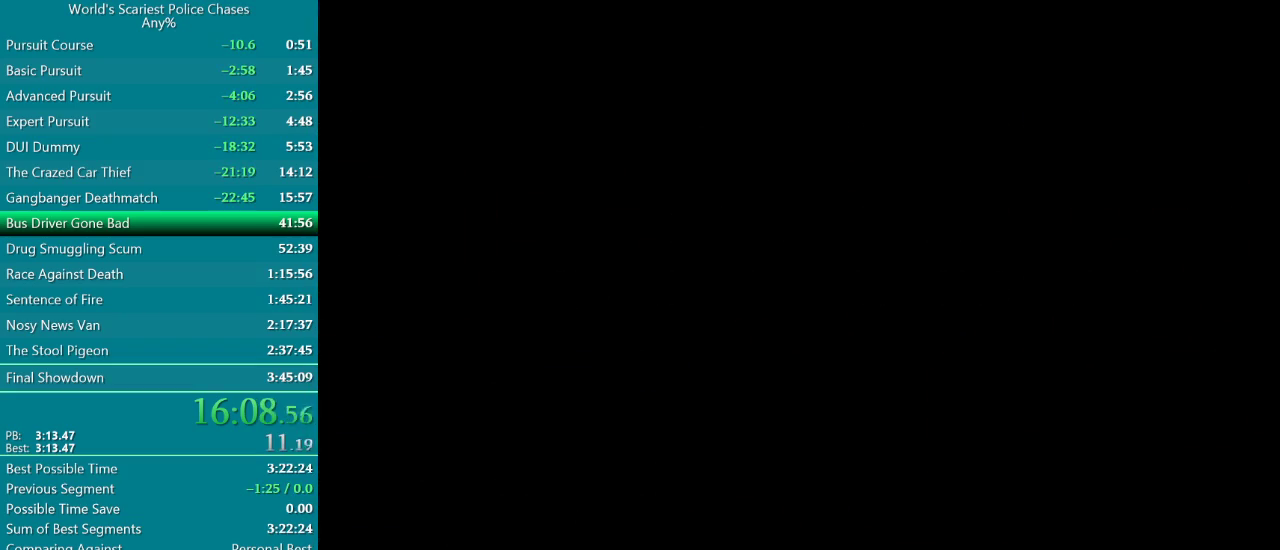
{"buttons": ["CROSS", "DPAD_RIGHT"], "events": [[167, "DPAD_RIGHT", "down"]]}
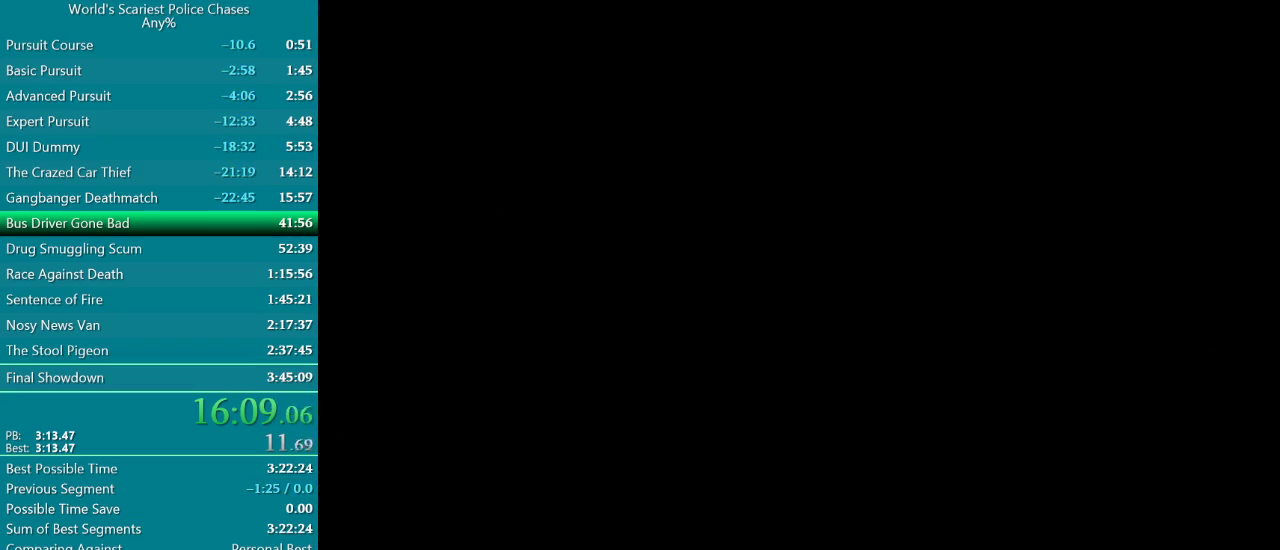
{"buttons": ["CROSS", "DPAD_RIGHT"], "events": []}
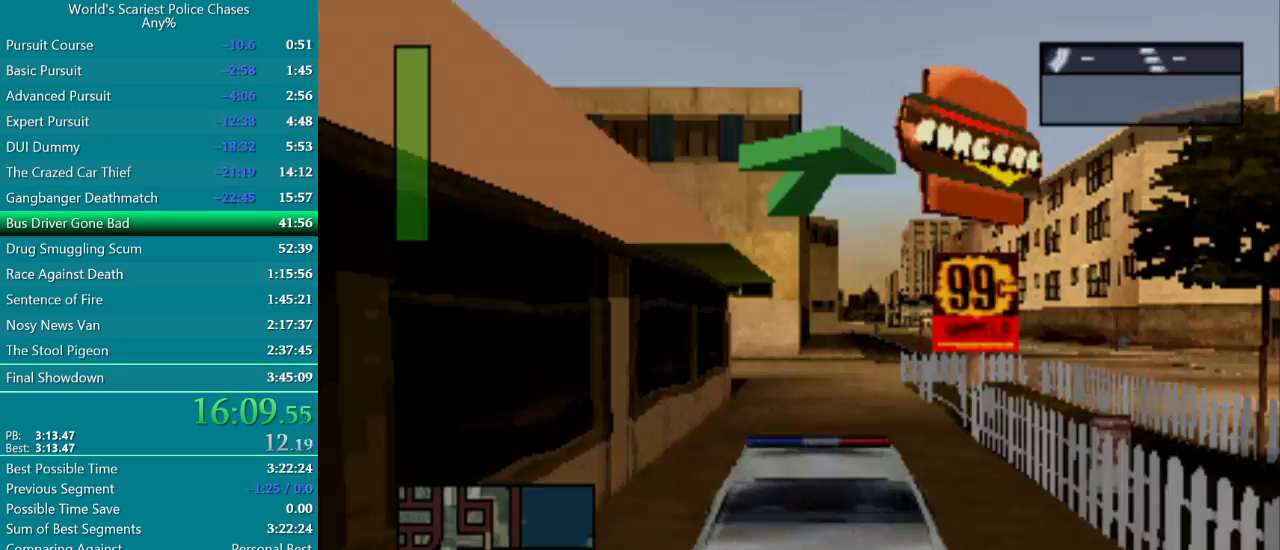
{"buttons": ["CROSS", "DPAD_RIGHT"], "events": [[267, "DPAD_RIGHT", "up"], [383, "DPAD_RIGHT", "down"]]}
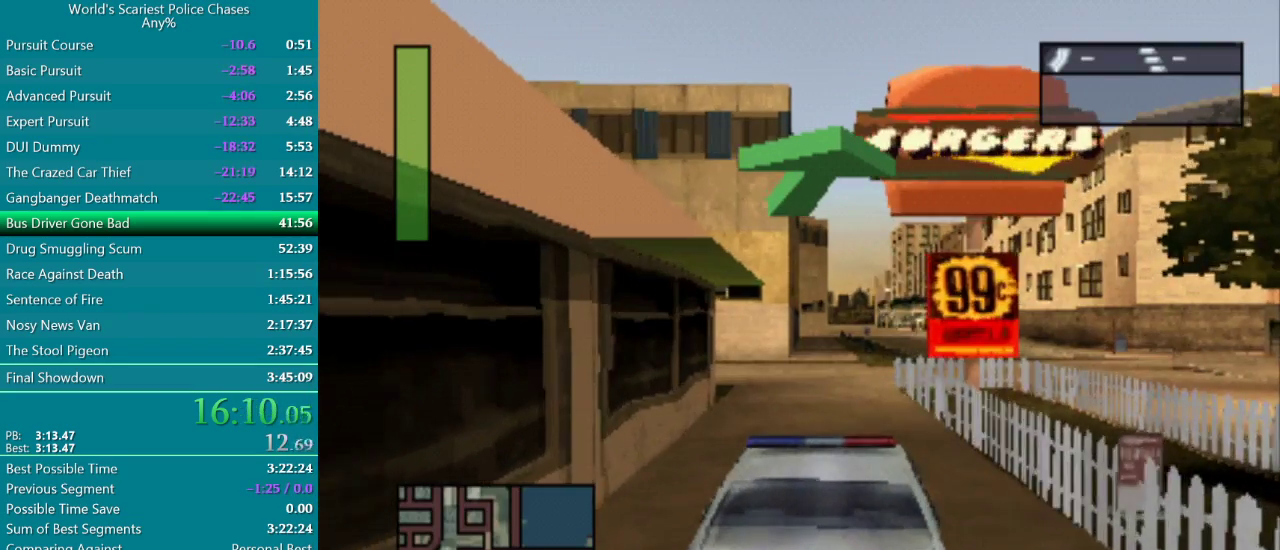
{"buttons": ["CROSS", "DPAD_RIGHT"], "events": []}
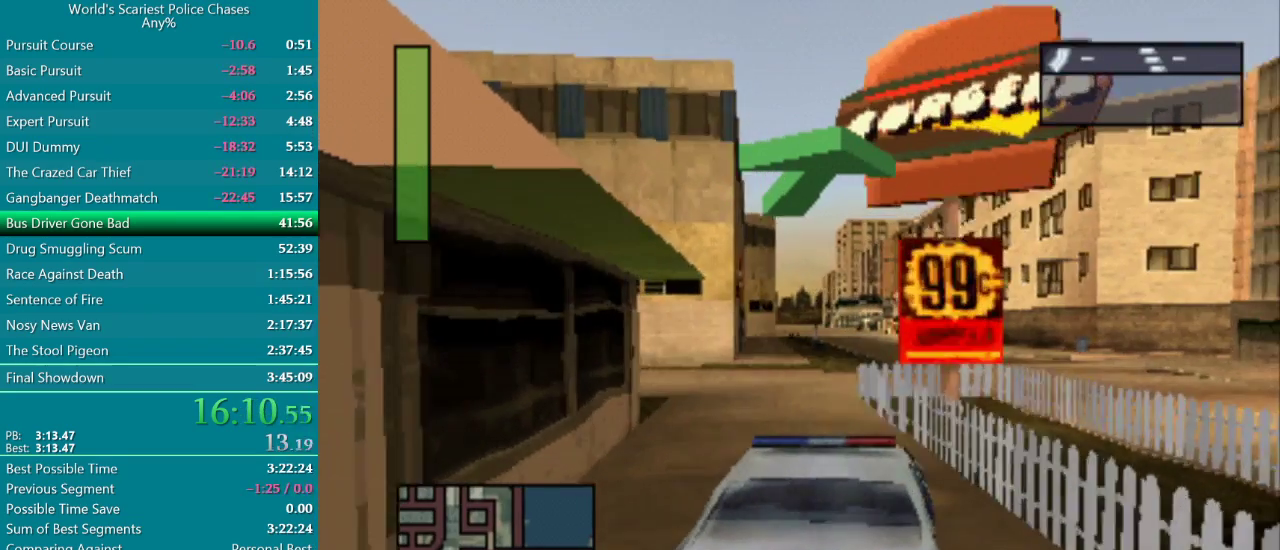
{"buttons": ["CROSS", "DPAD_RIGHT"], "events": [[117, "CROSS", "up"], [233, "CROSS", "down"], [317, "CROSS", "up"], [383, "CROSS", "down"]]}
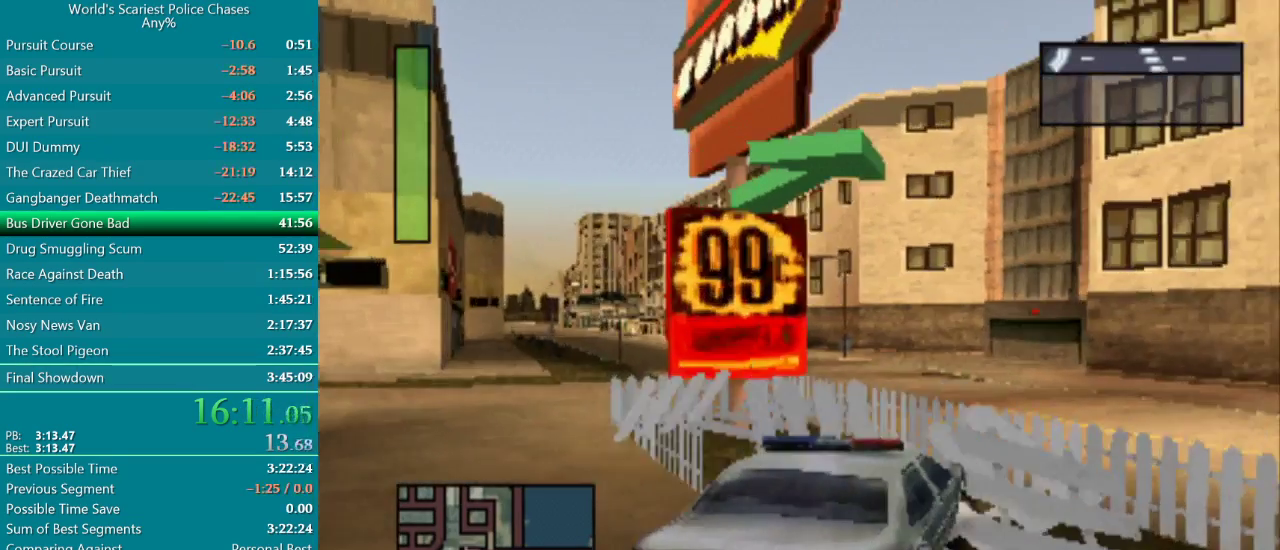
{"buttons": ["SQUARE", "DPAD_RIGHT"], "events": [[250, "SQUARE", "down"], [283, "CROSS", "up"]]}
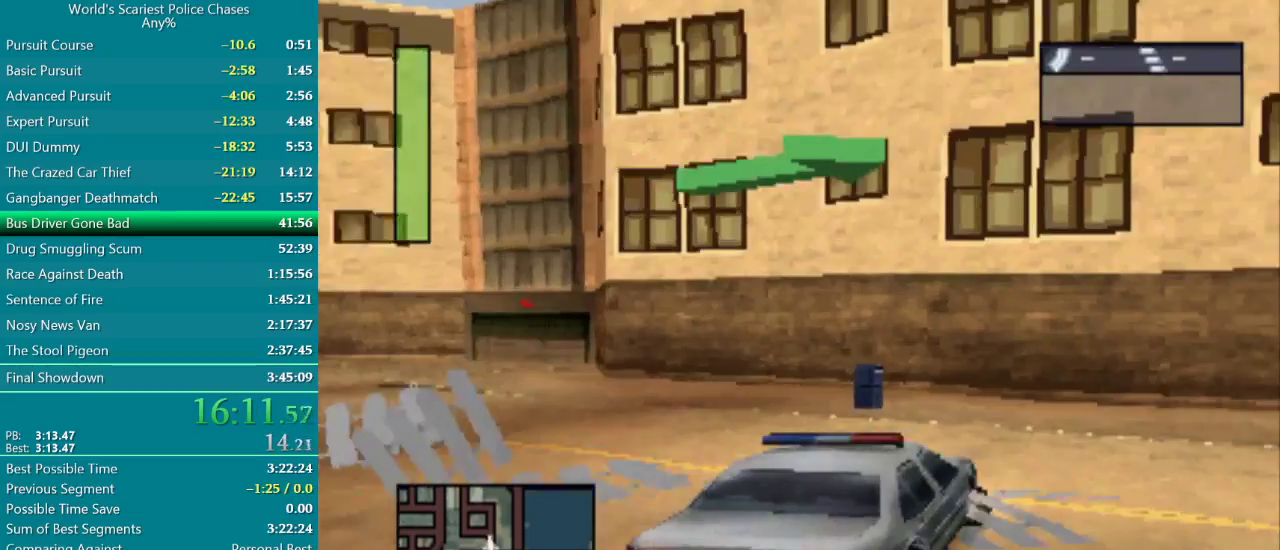
{"buttons": ["DPAD_RIGHT"], "events": [[217, "SQUARE", "up"], [233, "CROSS", "down"], [433, "CROSS", "up"]]}
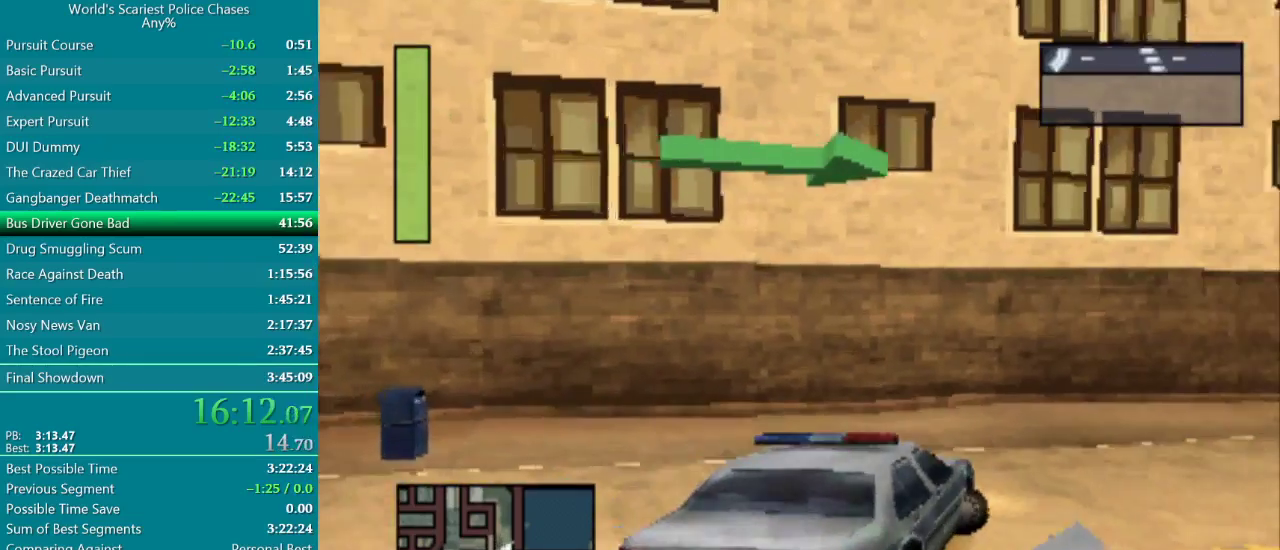
{"buttons": ["CROSS"], "events": [[17, "CROSS", "down"], [383, "DPAD_RIGHT", "up"]]}
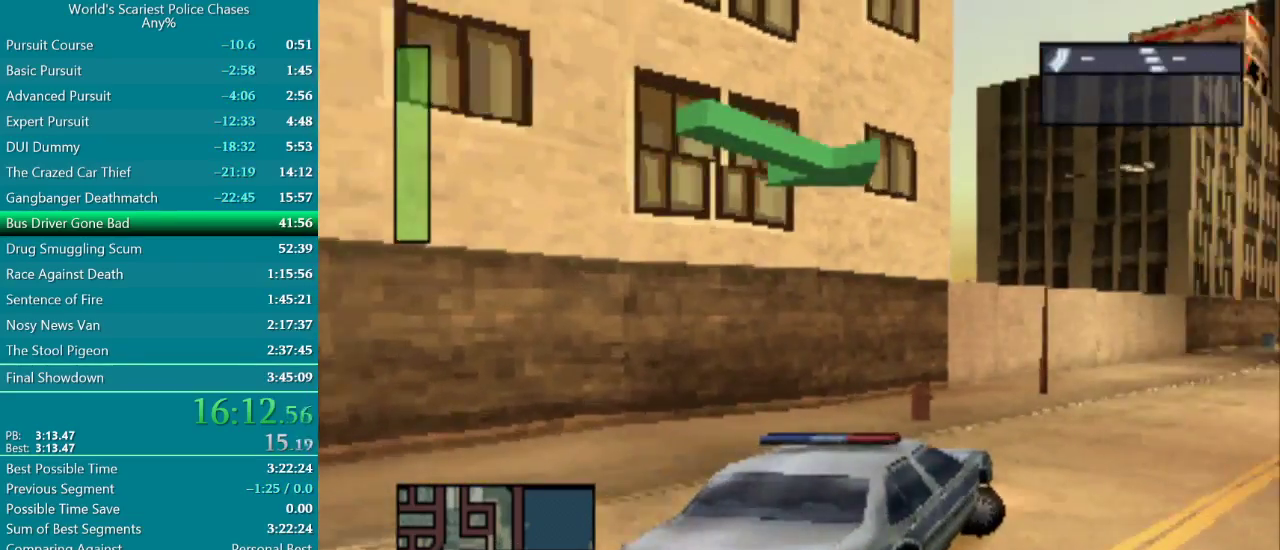
{"buttons": ["CROSS"], "events": []}
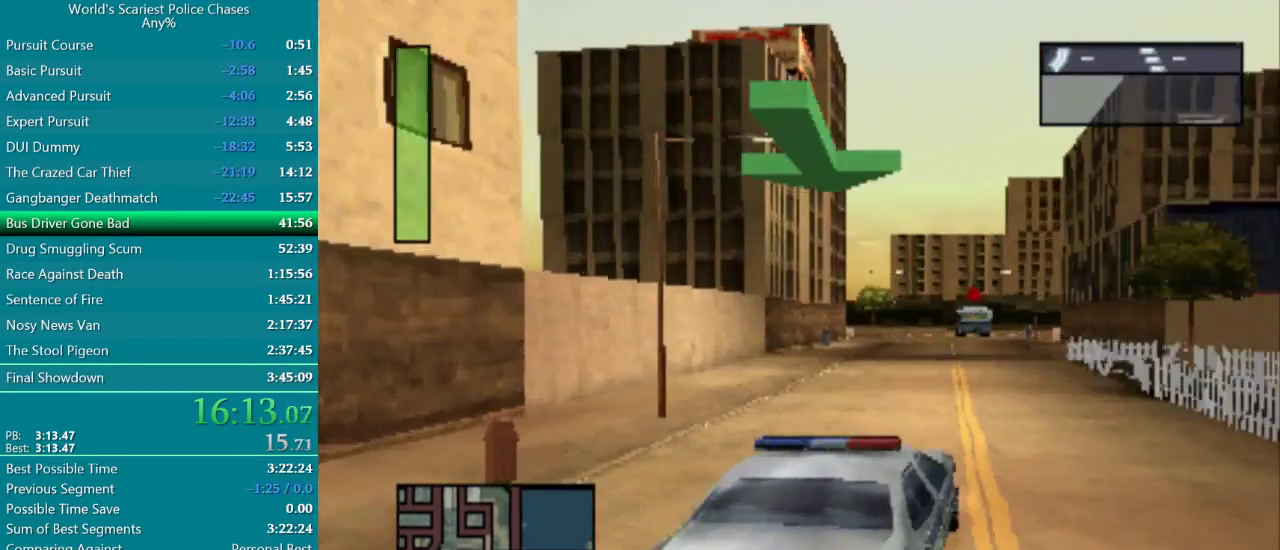
{"buttons": ["CROSS"], "events": []}
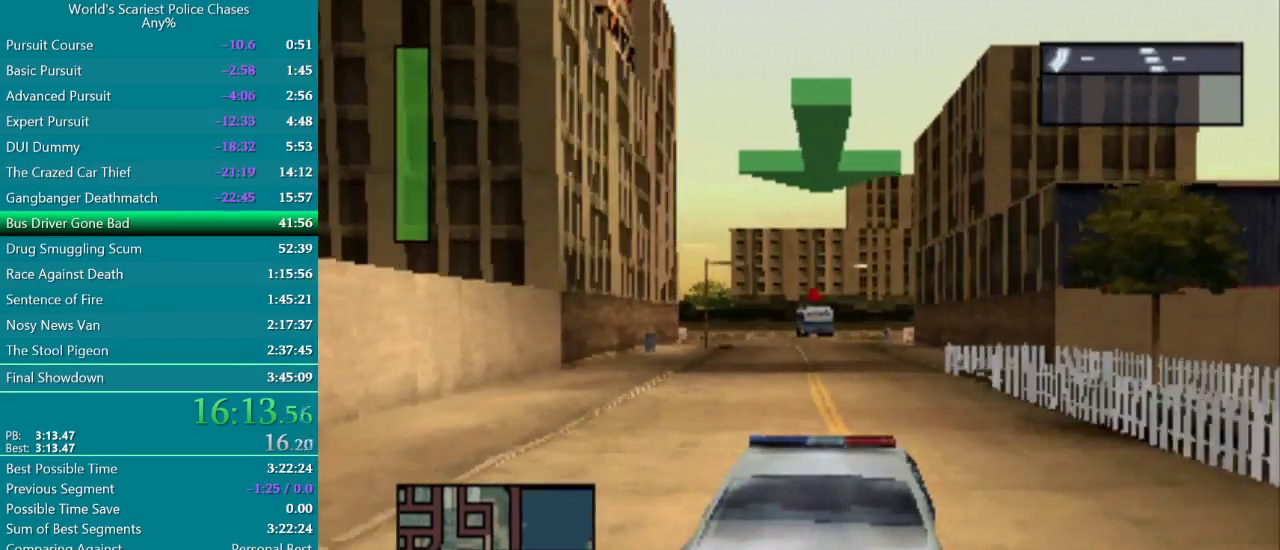
{"buttons": ["CROSS"], "events": [[150, "DPAD_LEFT", "down"], [333, "DPAD_LEFT", "up"]]}
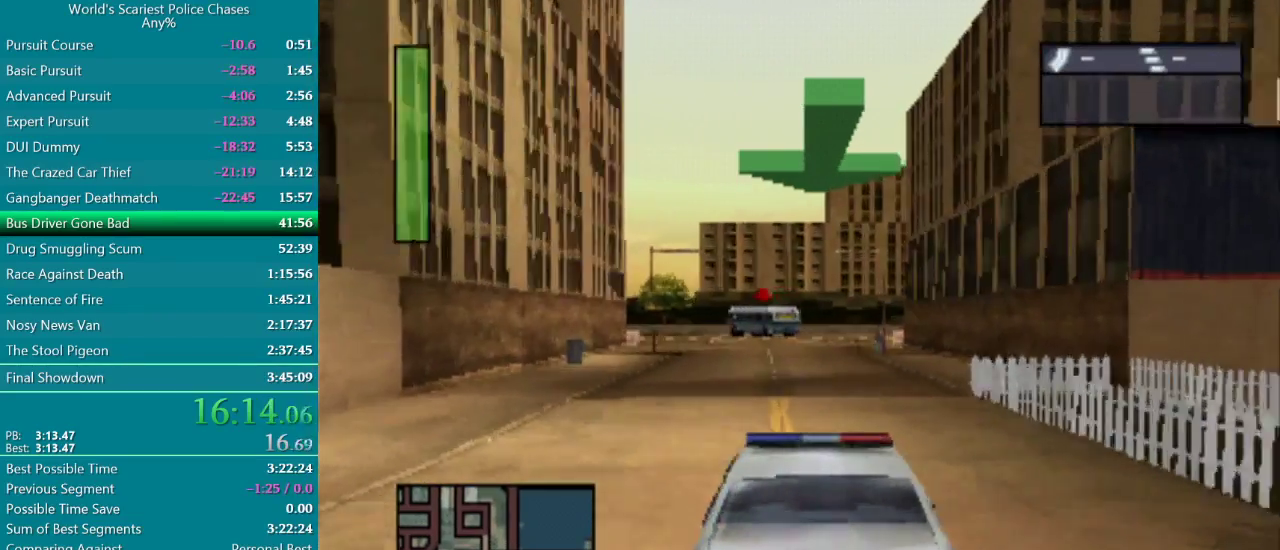
{"buttons": ["CROSS", "TRIANGLE"], "events": [[450, "TRIANGLE", "down"]]}
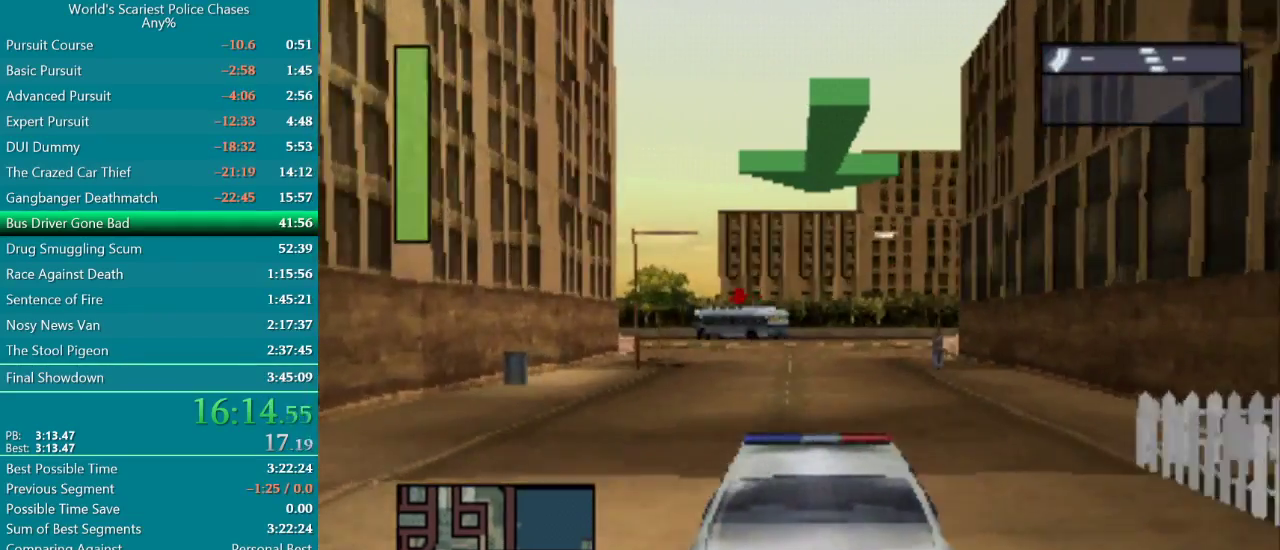
{"buttons": ["CROSS"], "events": [[17, "TRIANGLE", "up"], [117, "DPAD_LEFT", "down"], [217, "DPAD_LEFT", "up"]]}
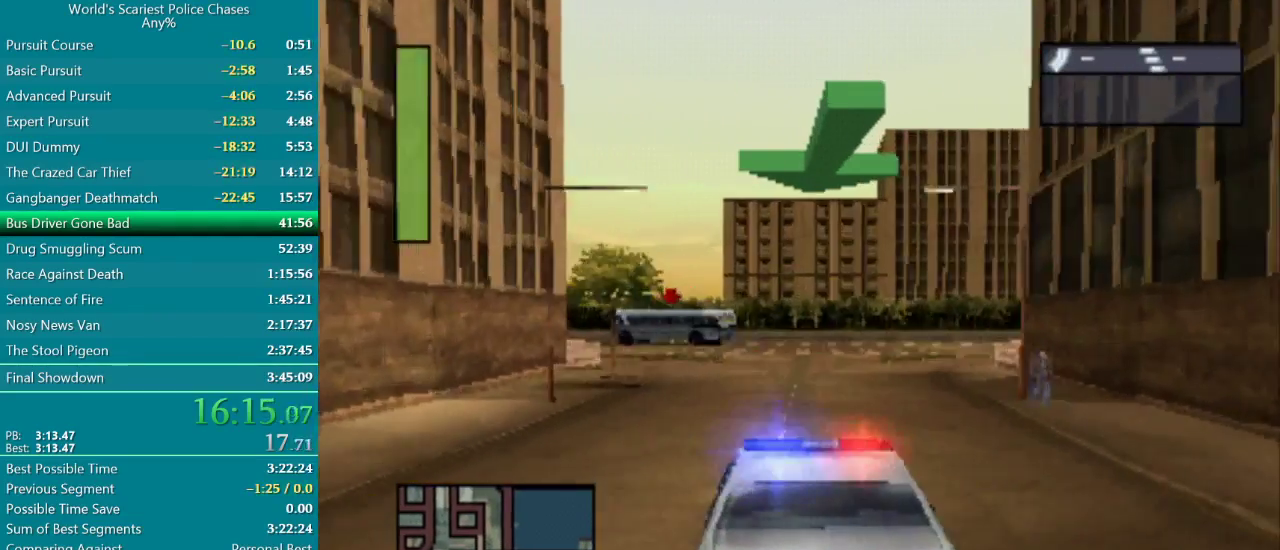
{"buttons": ["CROSS", "DPAD_LEFT"], "events": [[217, "DPAD_LEFT", "down"]]}
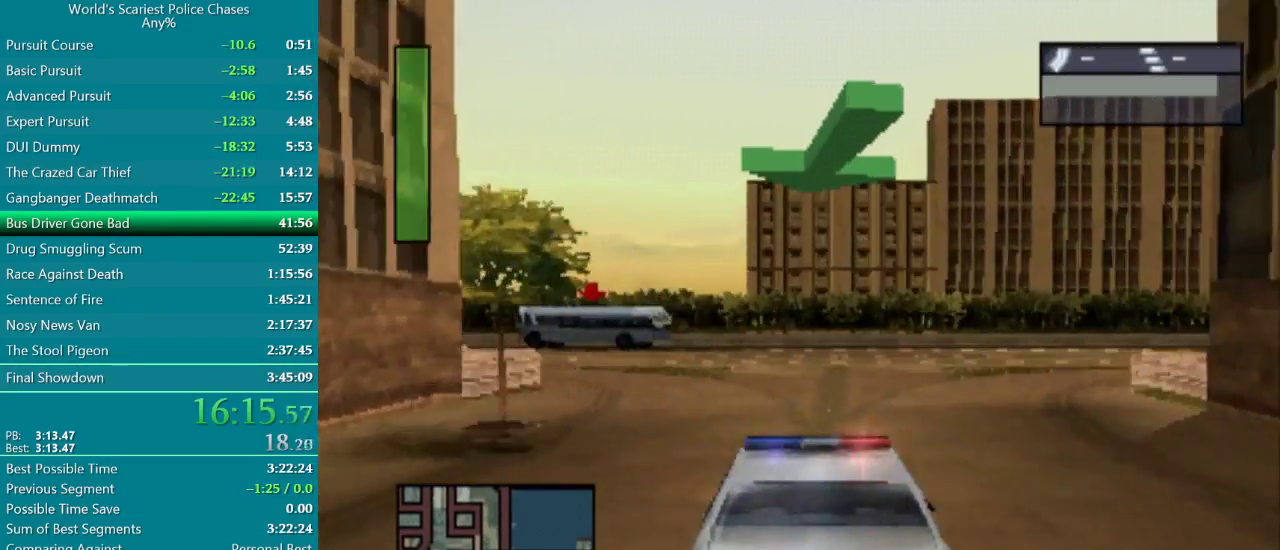
{"buttons": ["CROSS"], "events": [[17, "DPAD_LEFT", "up"], [67, "DPAD_LEFT", "down"], [500, "DPAD_LEFT", "up"]]}
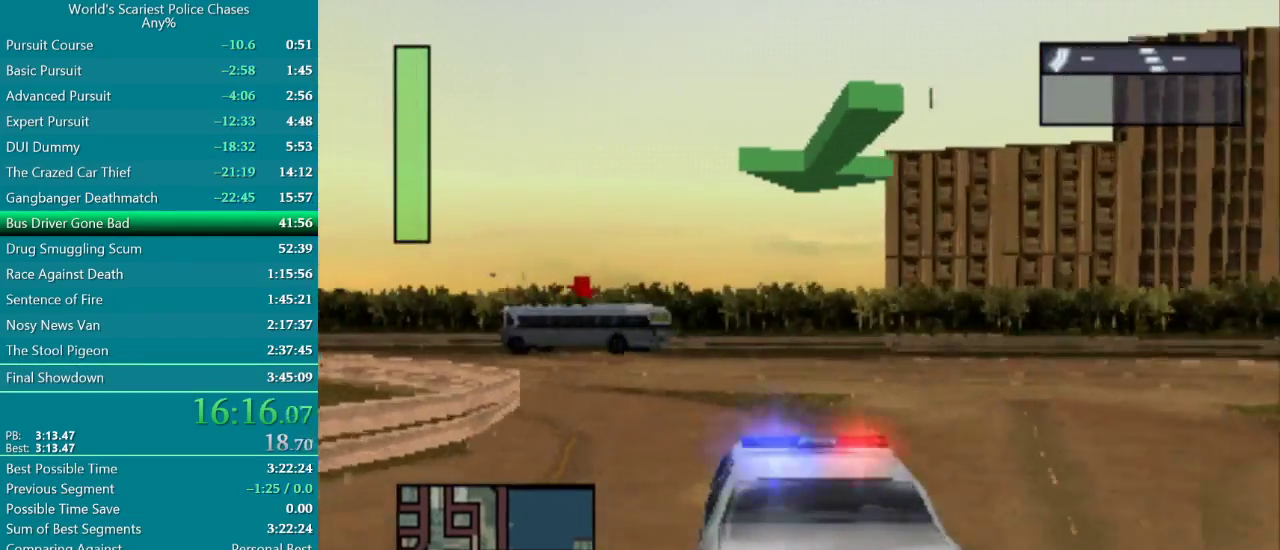
{"buttons": ["CROSS", "DPAD_LEFT"], "events": [[83, "DPAD_LEFT", "down"]]}
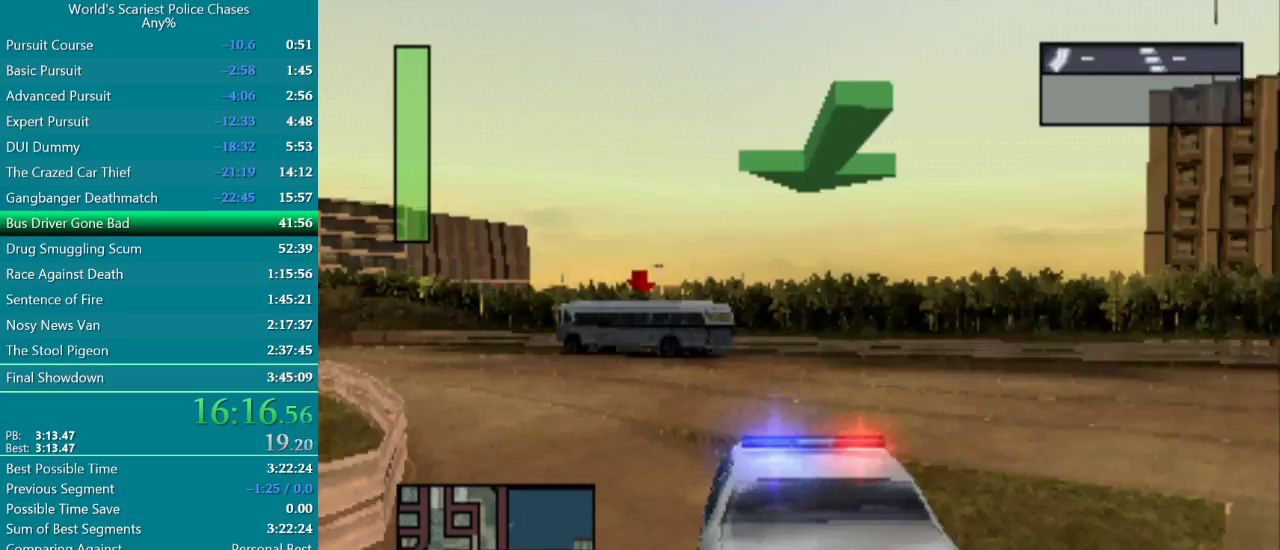
{"buttons": ["CROSS"], "events": [[33, "DPAD_LEFT", "up"], [150, "DPAD_LEFT", "down"], [483, "DPAD_LEFT", "up"]]}
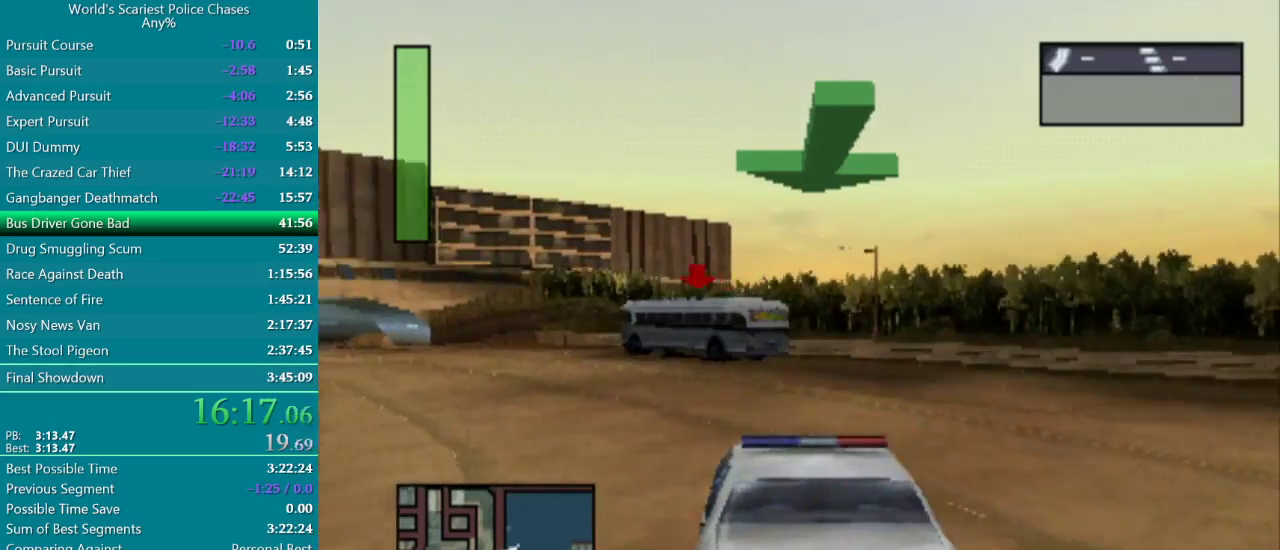
{"buttons": ["CROSS"], "events": [[100, "DPAD_LEFT", "down"], [500, "DPAD_LEFT", "up"]]}
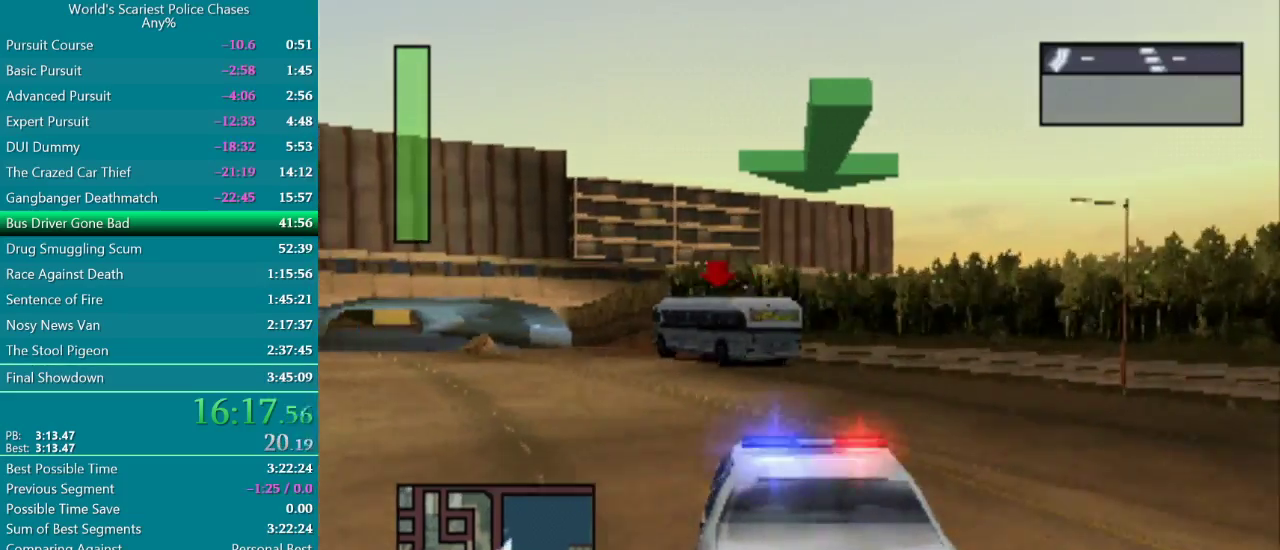
{"buttons": ["CROSS", "DPAD_LEFT"], "events": [[83, "DPAD_LEFT", "down"], [250, "DPAD_LEFT", "up"], [450, "DPAD_LEFT", "down"]]}
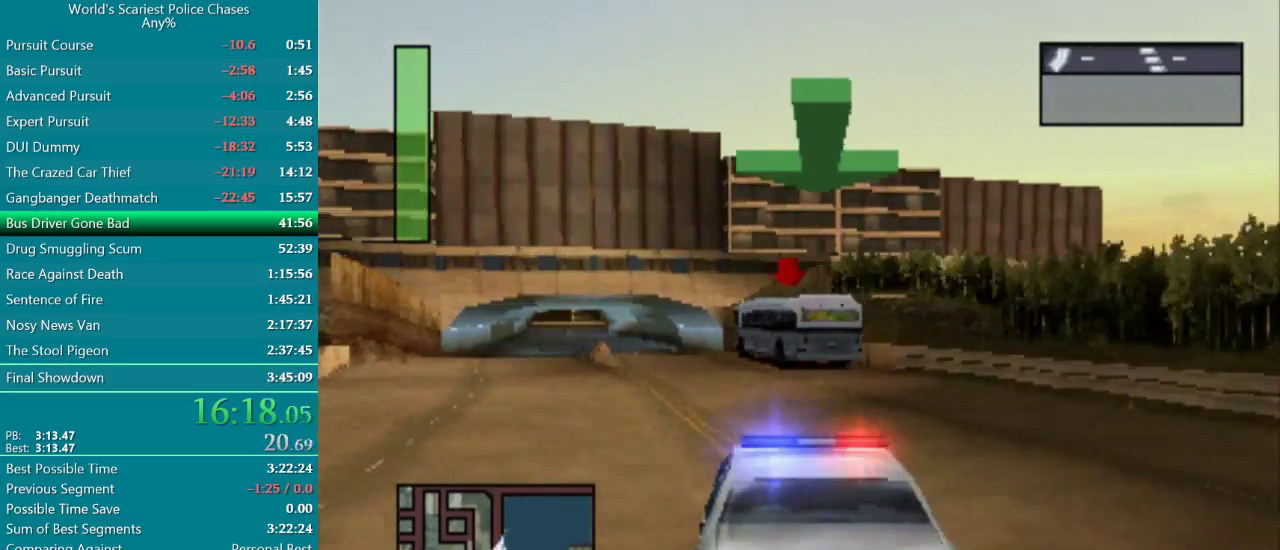
{"buttons": ["CROSS", "DPAD_LEFT"], "events": [[67, "DPAD_LEFT", "up"], [200, "DPAD_LEFT", "down"]]}
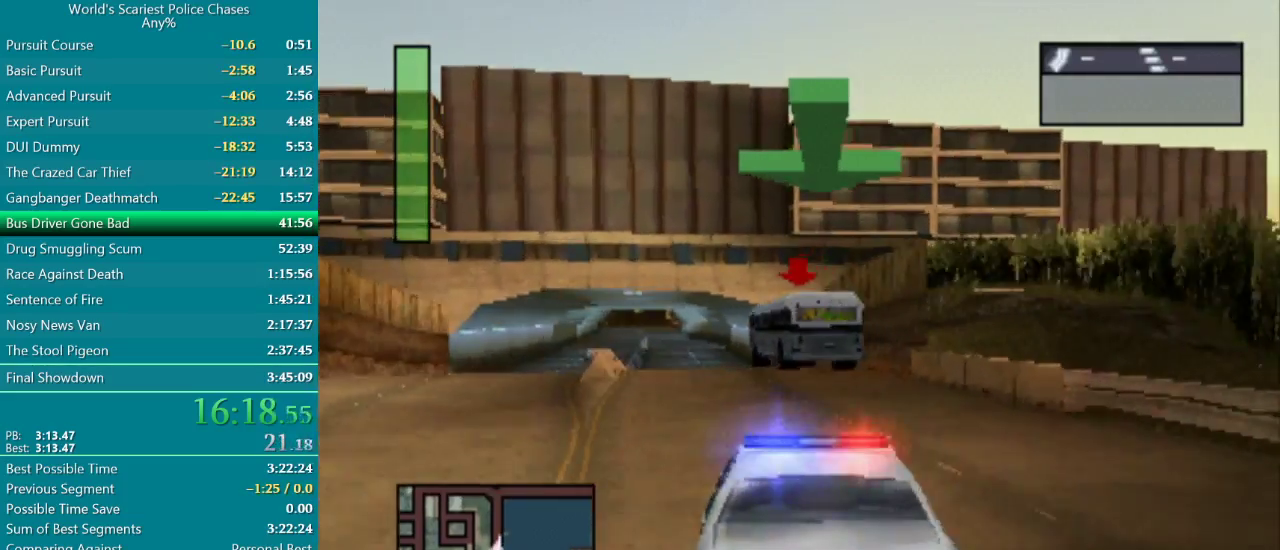
{"buttons": ["CROSS"], "events": [[50, "DPAD_LEFT", "up"]]}
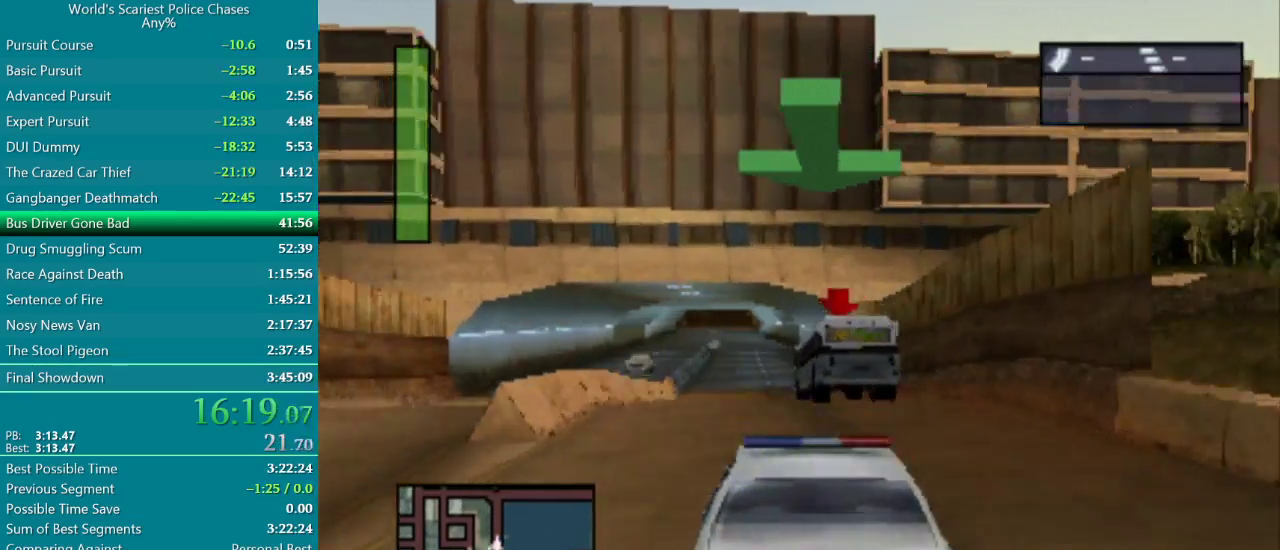
{"buttons": ["CROSS"], "events": [[83, "DPAD_LEFT", "down"], [217, "DPAD_LEFT", "up"]]}
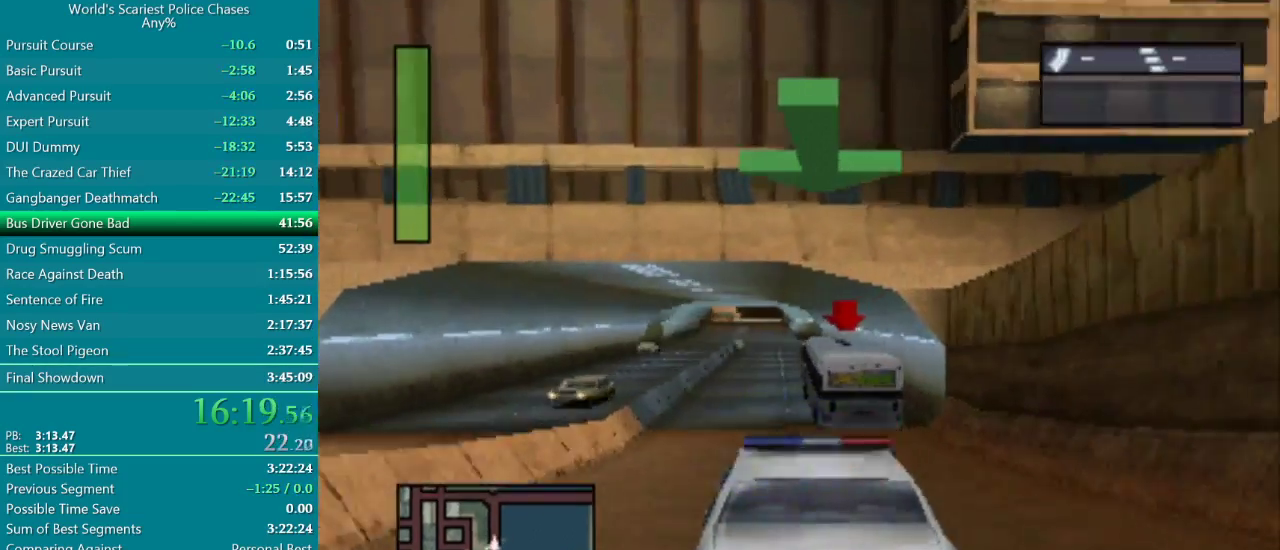
{"buttons": ["CROSS"], "events": []}
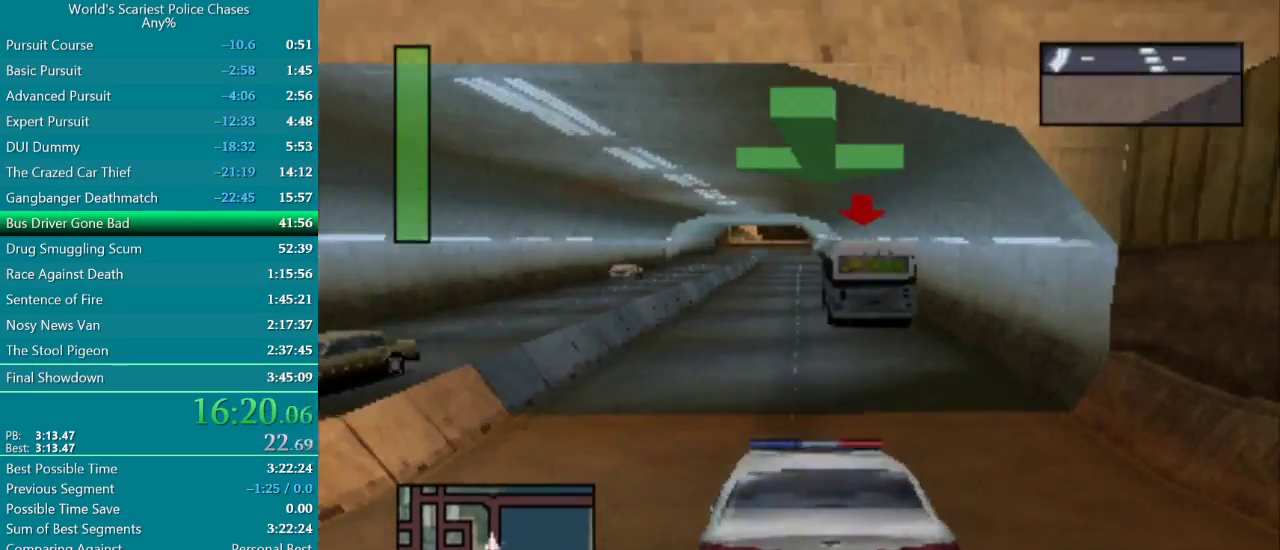
{"buttons": ["CROSS"], "events": []}
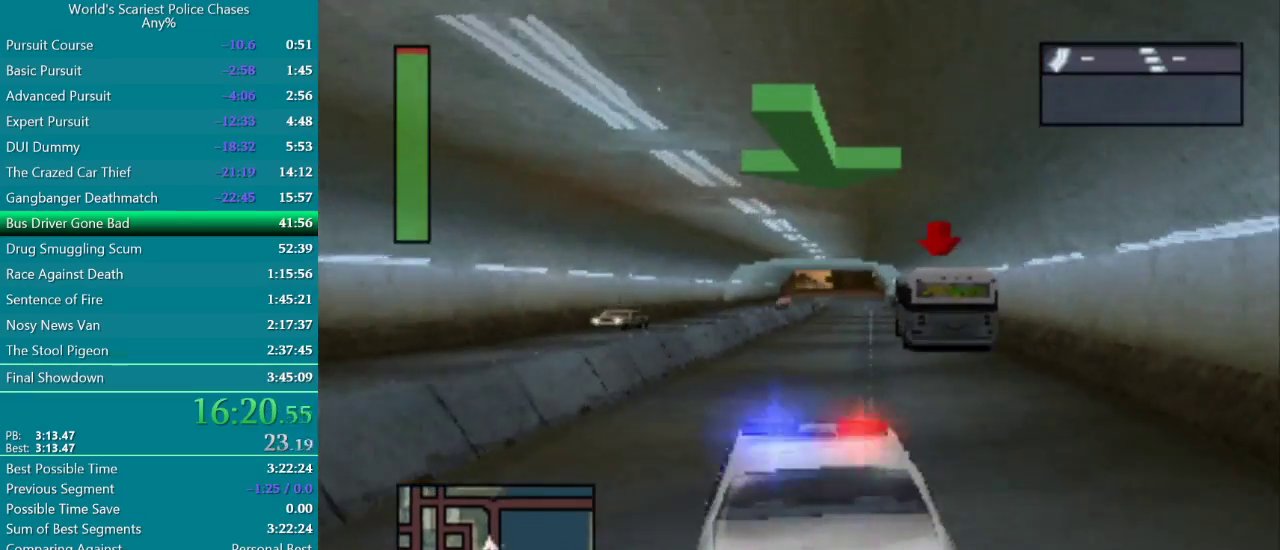
{"buttons": ["CROSS"], "events": [[17, "DPAD_RIGHT", "down"], [133, "DPAD_RIGHT", "up"], [367, "DPAD_RIGHT", "down"], [467, "DPAD_RIGHT", "up"]]}
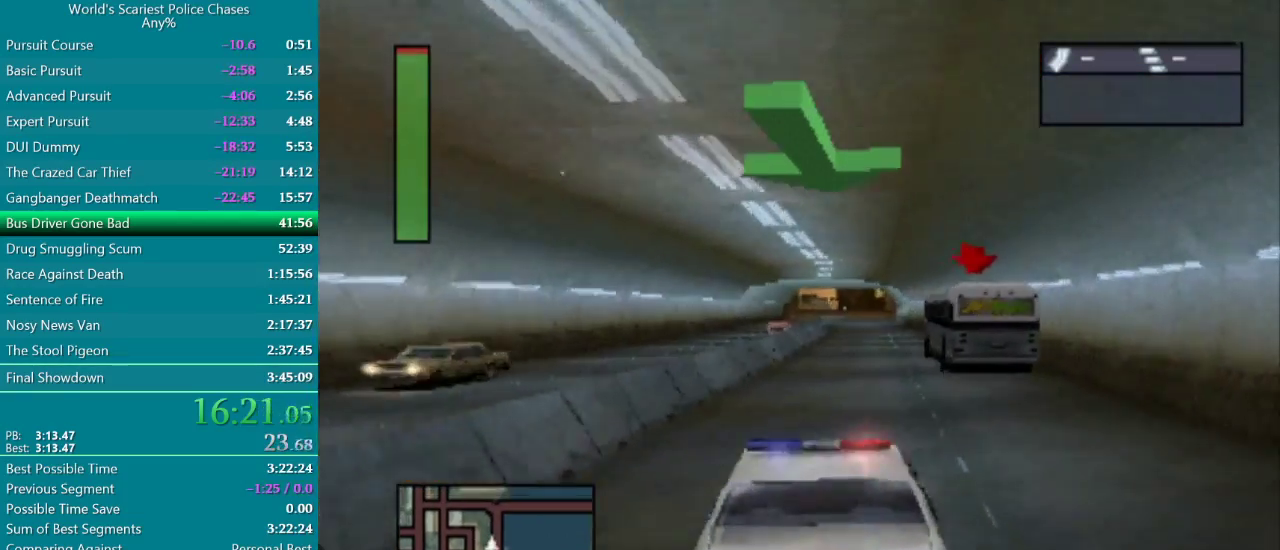
{"buttons": ["CROSS"], "events": []}
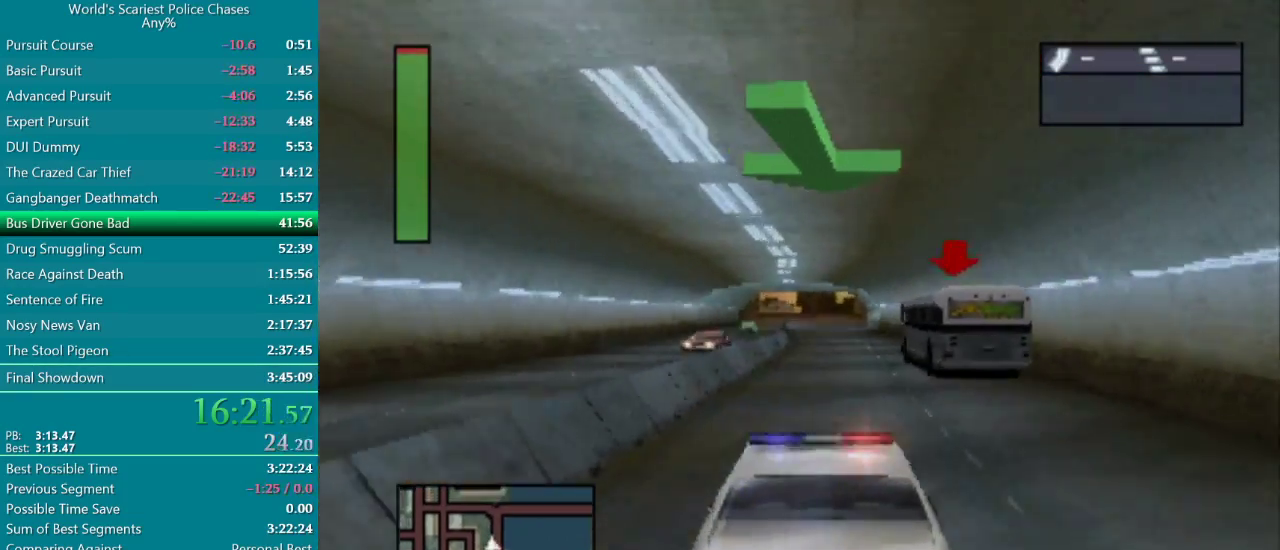
{"buttons": ["CROSS", "DPAD_RIGHT"], "events": [[483, "DPAD_RIGHT", "down"]]}
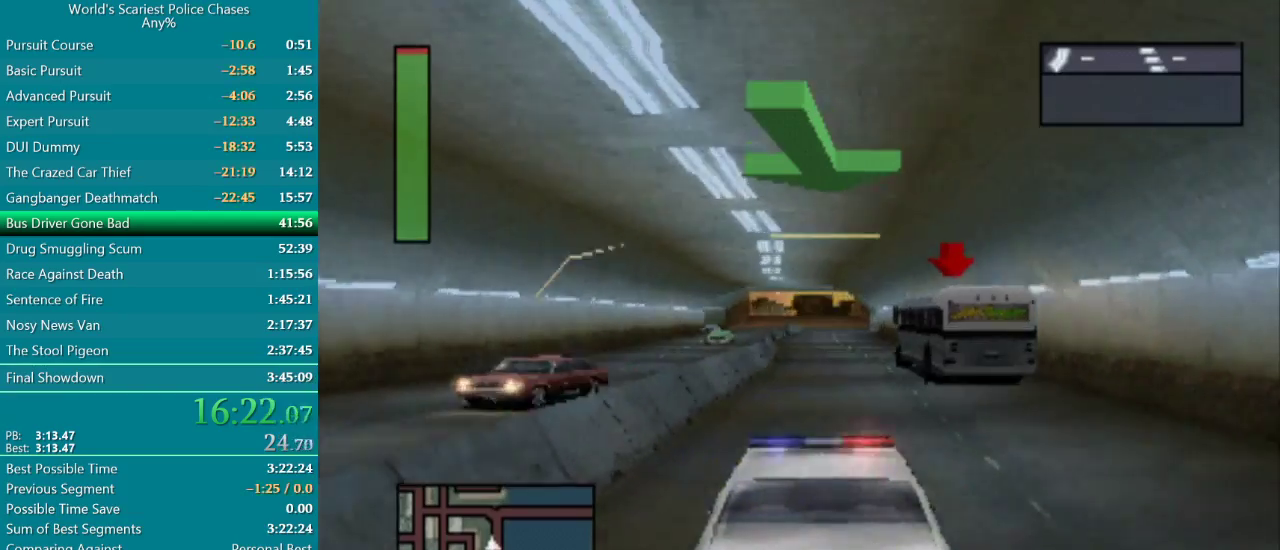
{"buttons": ["CROSS"], "events": [[50, "DPAD_RIGHT", "up"]]}
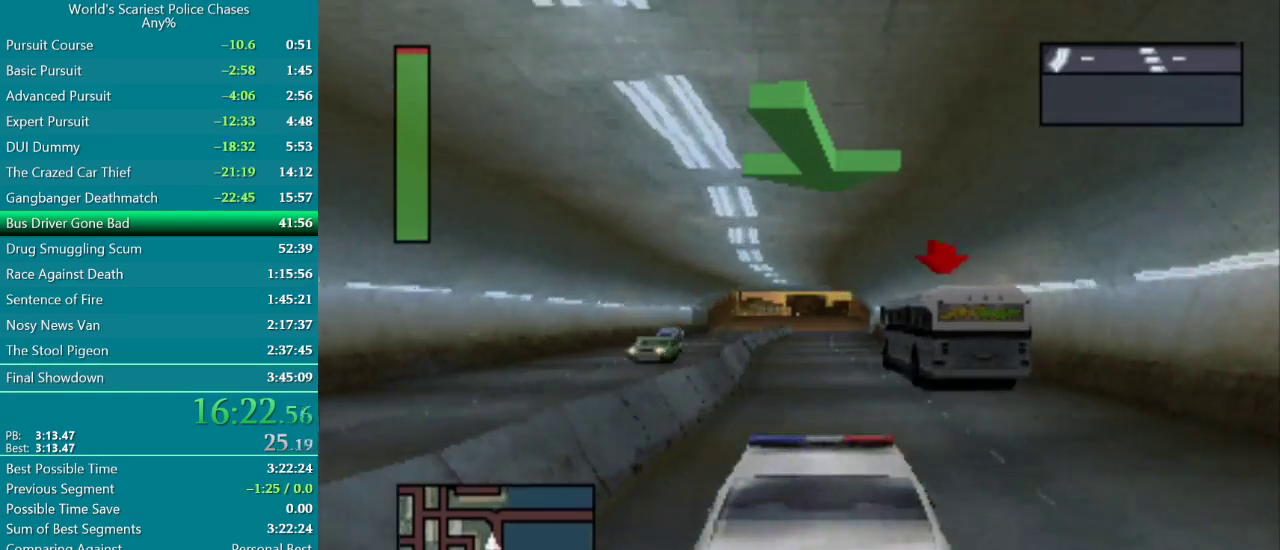
{"buttons": ["CROSS"], "events": []}
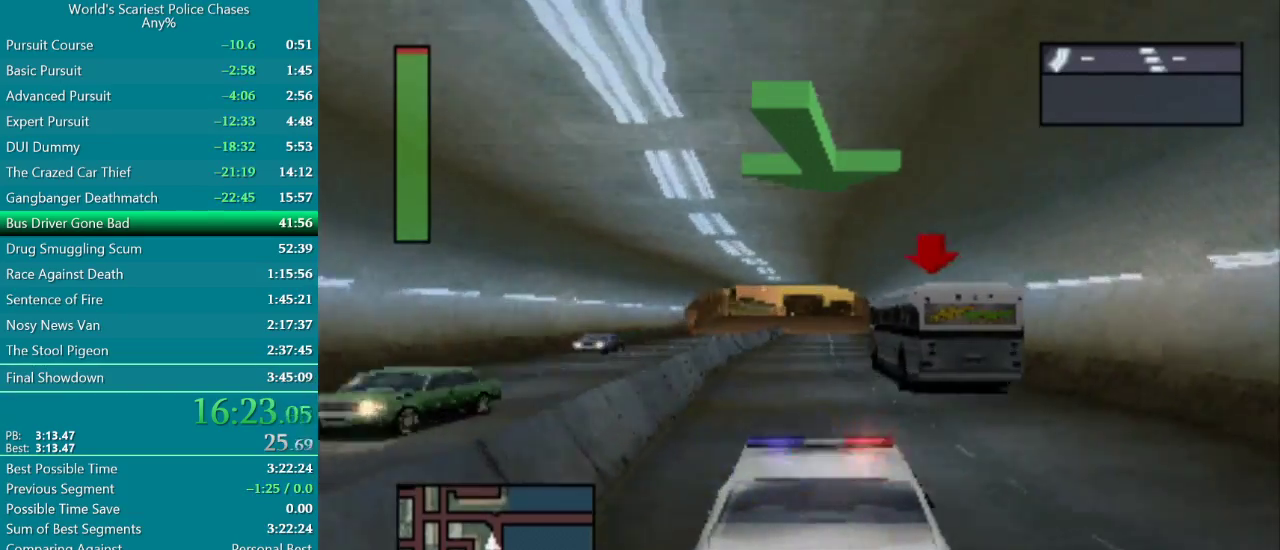
{"buttons": ["CROSS"], "events": []}